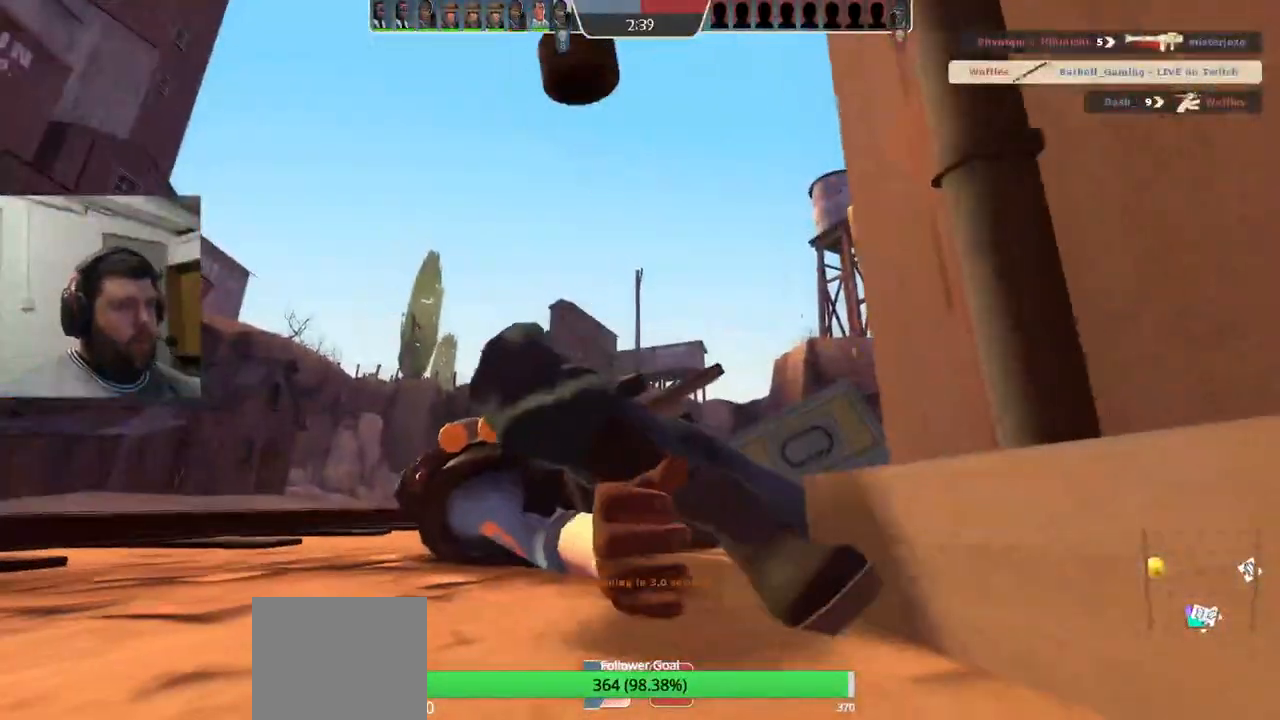
Gameplay with a controller (PlayStation layout); each line is a JSON object with the inputs held at the frame after it. "events" lists button and stick changes between this image and that frame as [ms after this image, input, new state], when the widget could be followed in between. Not read: L1.
{"buttons": [], "left_stick": "center", "right_stick": "center", "events": []}
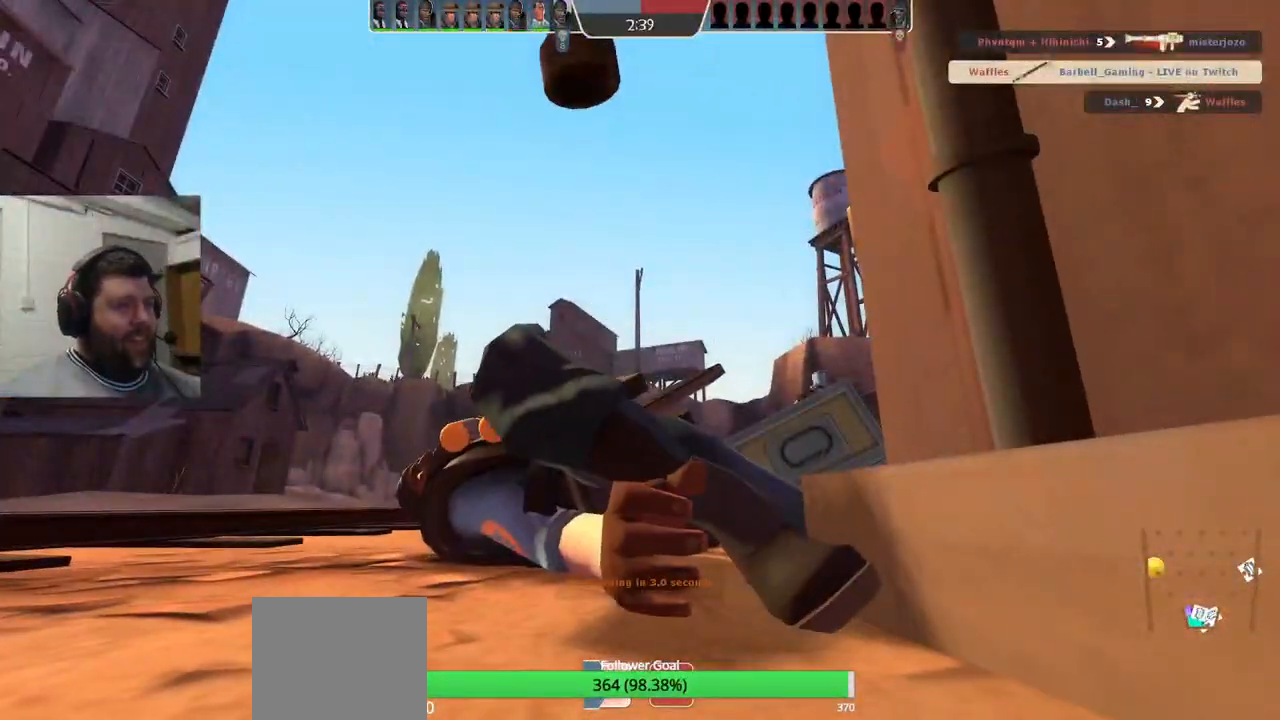
{"buttons": [], "left_stick": "up", "right_stick": "center", "events": [[417, "left_stick", "up"]]}
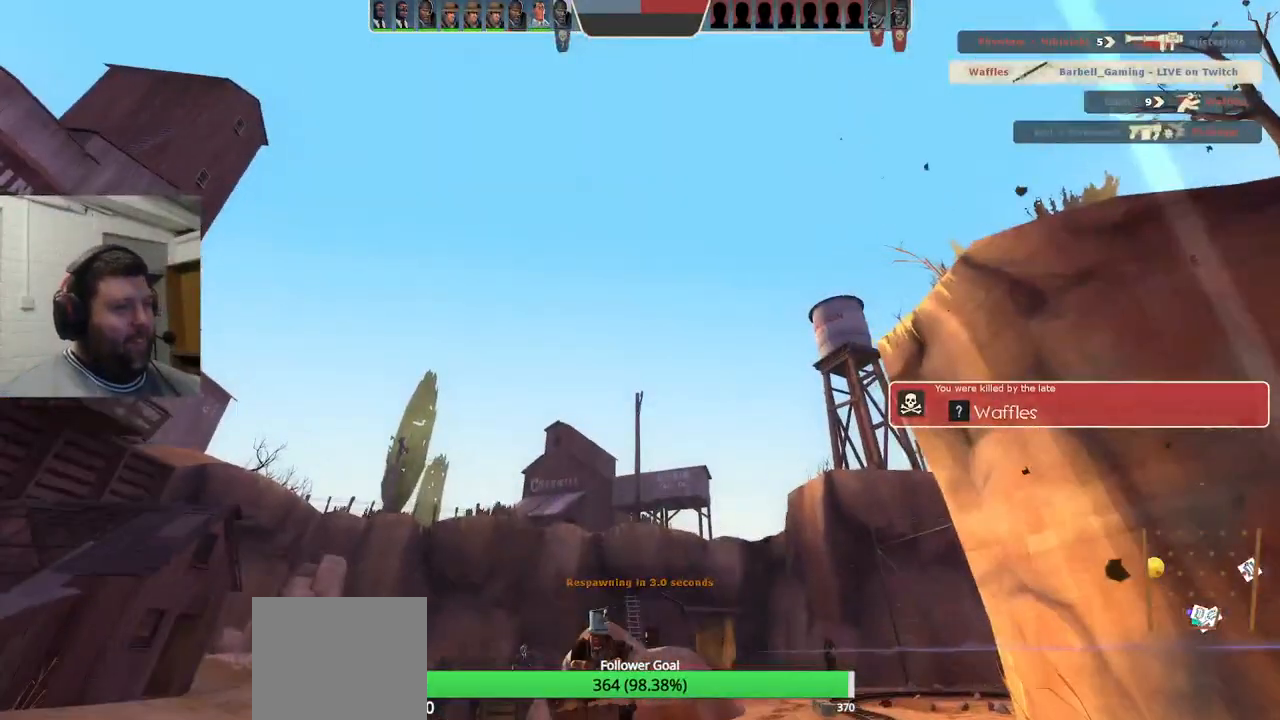
{"buttons": [], "left_stick": "up", "right_stick": "center", "events": []}
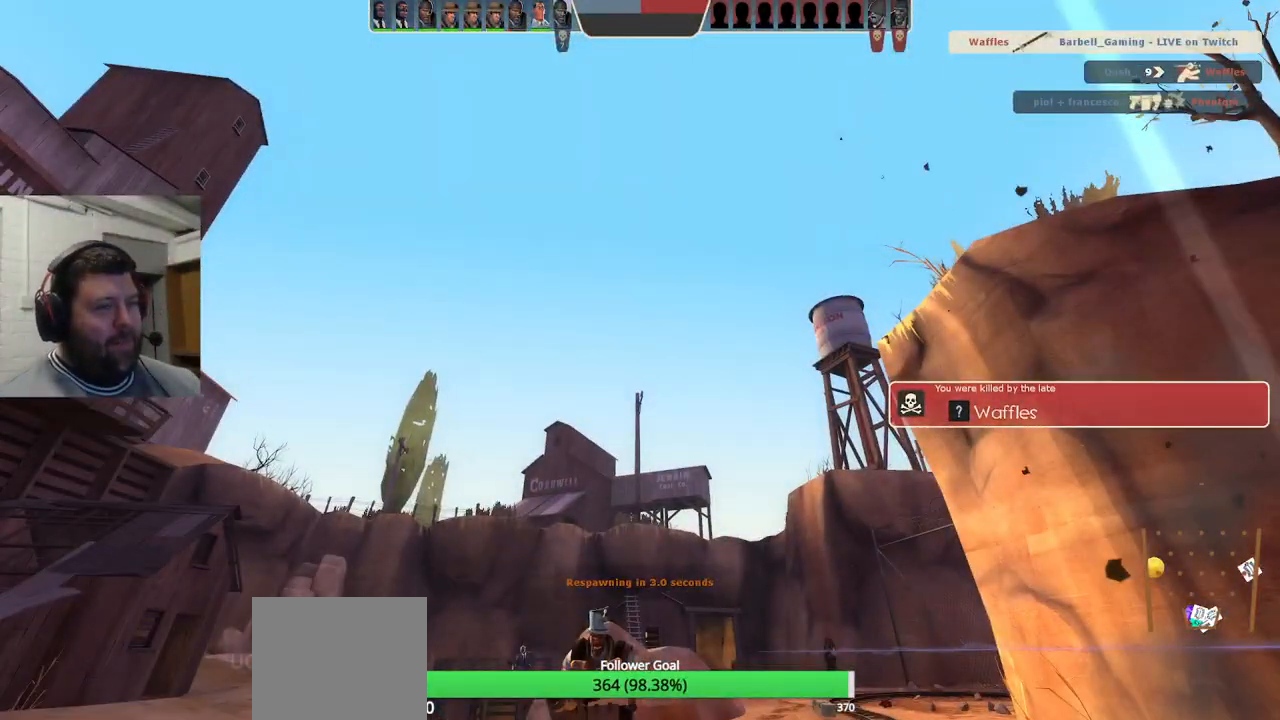
{"buttons": [], "left_stick": "up", "right_stick": "center", "events": []}
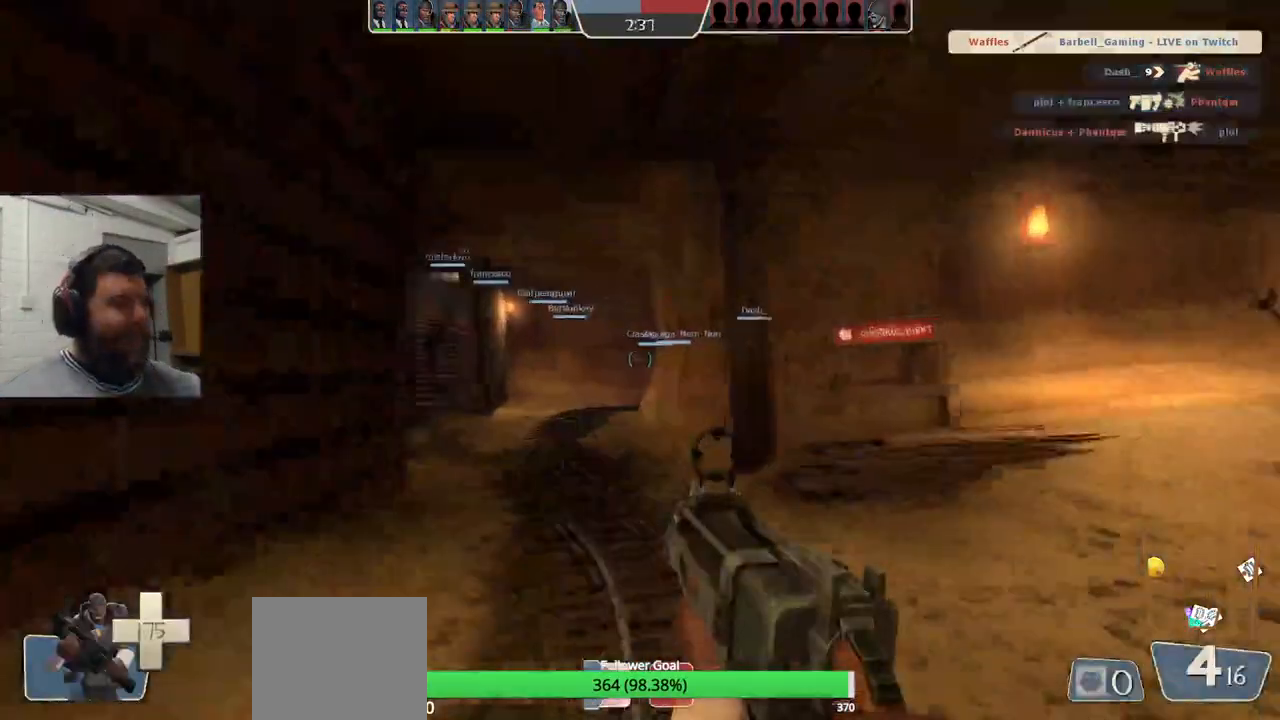
{"buttons": [], "left_stick": "up", "right_stick": "center", "events": [[33, "SQUARE", "down"], [167, "SQUARE", "up"], [450, "SQUARE", "down"], [500, "SQUARE", "up"]]}
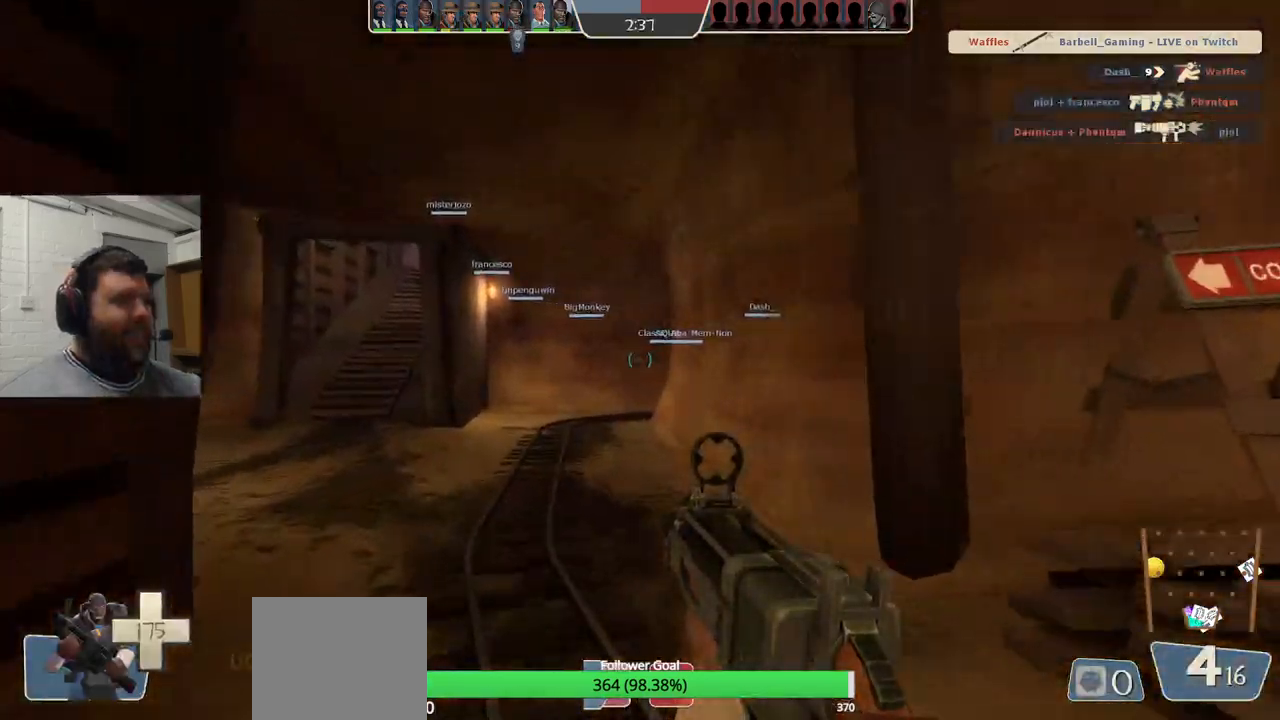
{"buttons": [], "left_stick": "up-left", "right_stick": "center", "events": [[83, "SQUARE", "down"], [167, "SQUARE", "up"], [233, "SQUARE", "down"], [350, "SQUARE", "up"], [350, "left_stick", "up-left"]]}
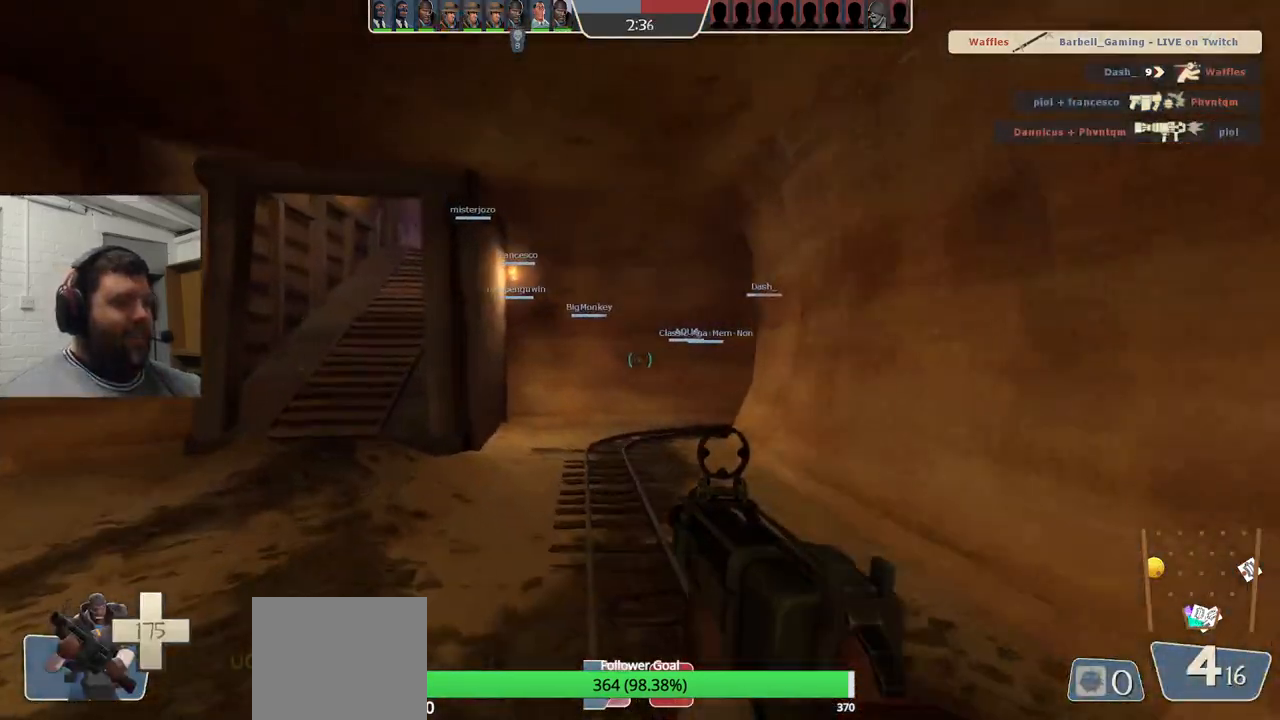
{"buttons": [], "left_stick": "up-left", "right_stick": "center", "events": [[183, "SQUARE", "down"], [267, "SQUARE", "up"], [350, "SQUARE", "down"], [433, "SQUARE", "up"]]}
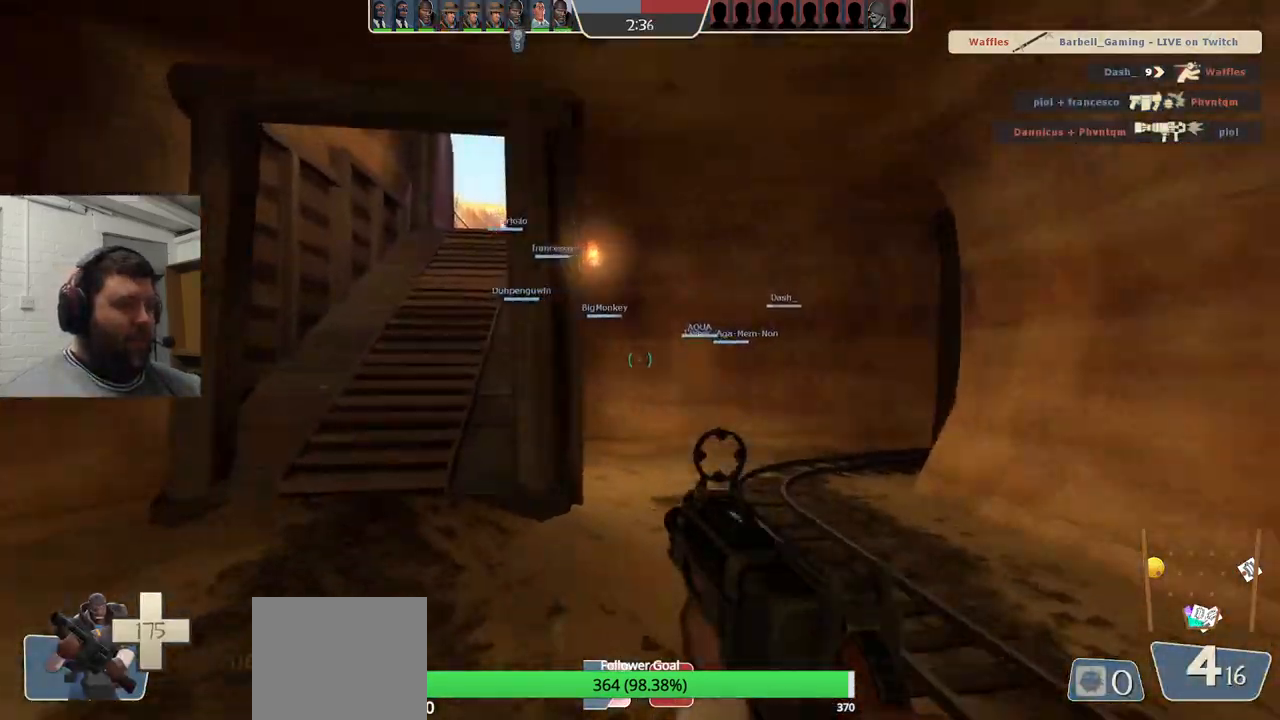
{"buttons": [], "left_stick": "up-left", "right_stick": "center", "events": [[33, "SQUARE", "down"], [67, "SQUARE", "up"], [167, "SQUARE", "down"], [250, "SQUARE", "up"]]}
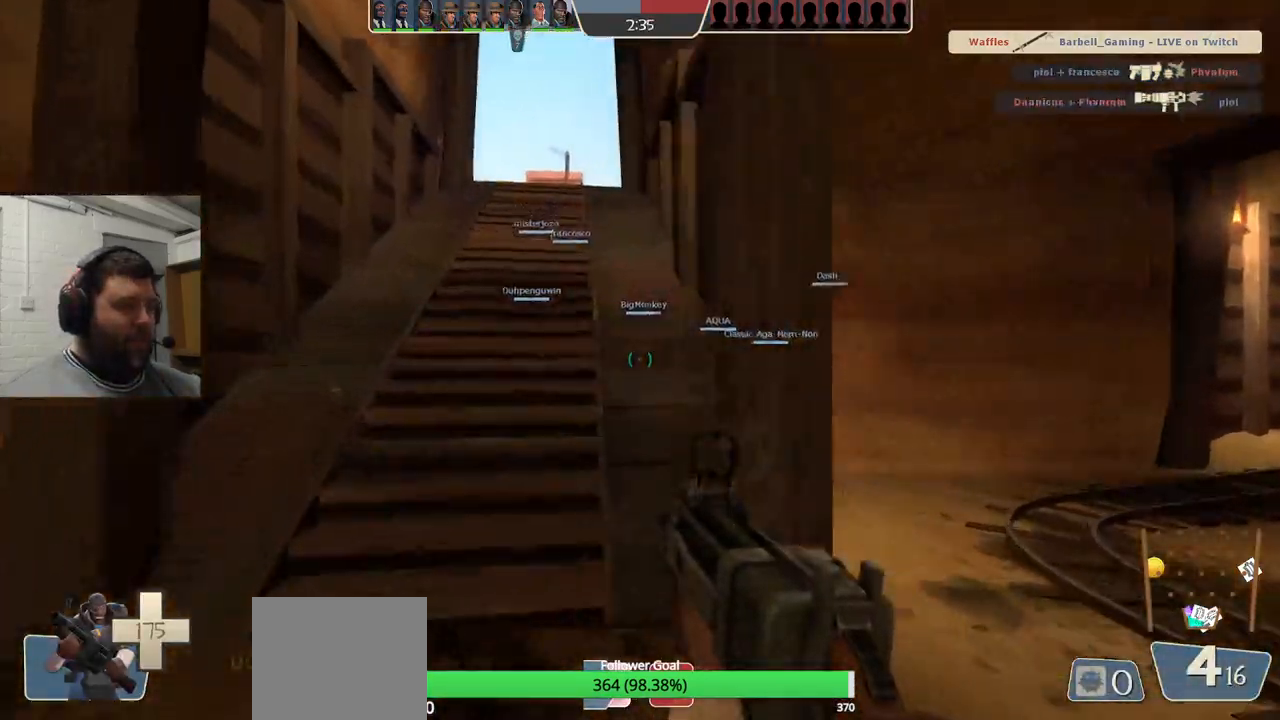
{"buttons": [], "left_stick": "up", "right_stick": "center", "events": [[250, "R3", "down"], [317, "R3", "up"], [383, "left_stick", "up"]]}
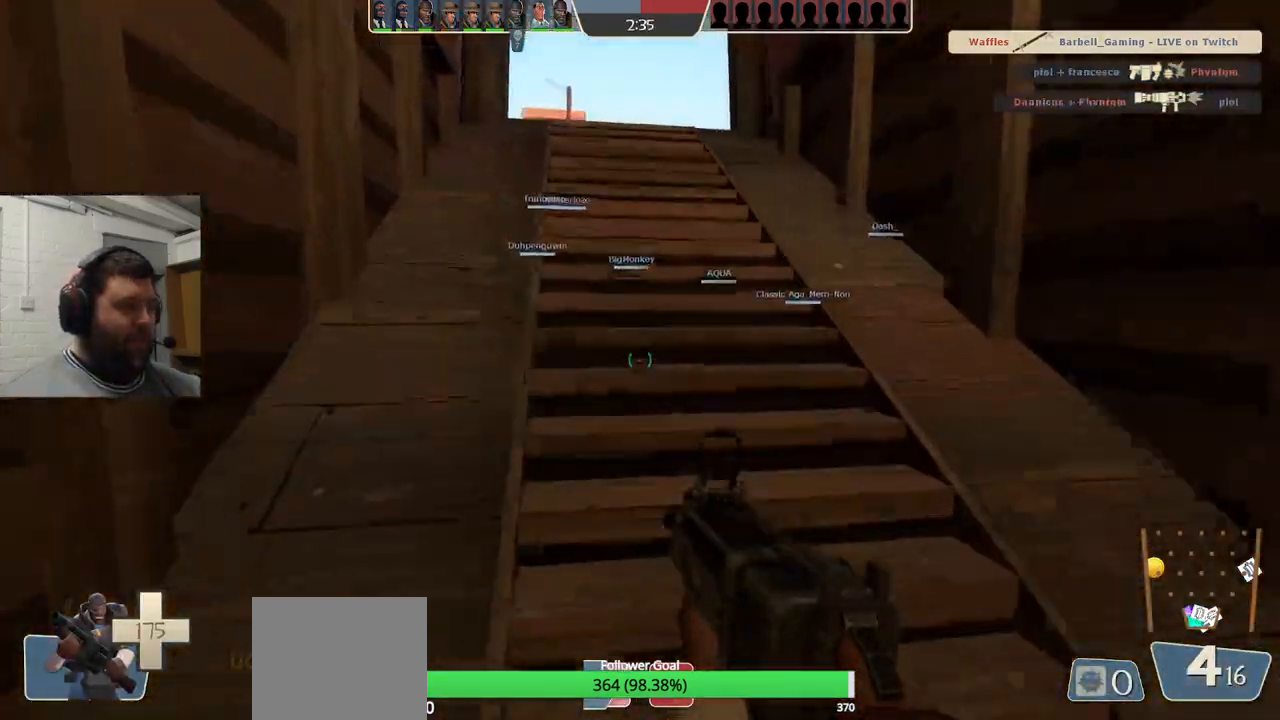
{"buttons": [], "left_stick": "up", "right_stick": "center", "events": [[17, "SQUARE", "down"], [100, "SQUARE", "up"], [183, "SQUARE", "down"], [267, "SQUARE", "up"], [333, "SQUARE", "down"], [450, "SQUARE", "up"]]}
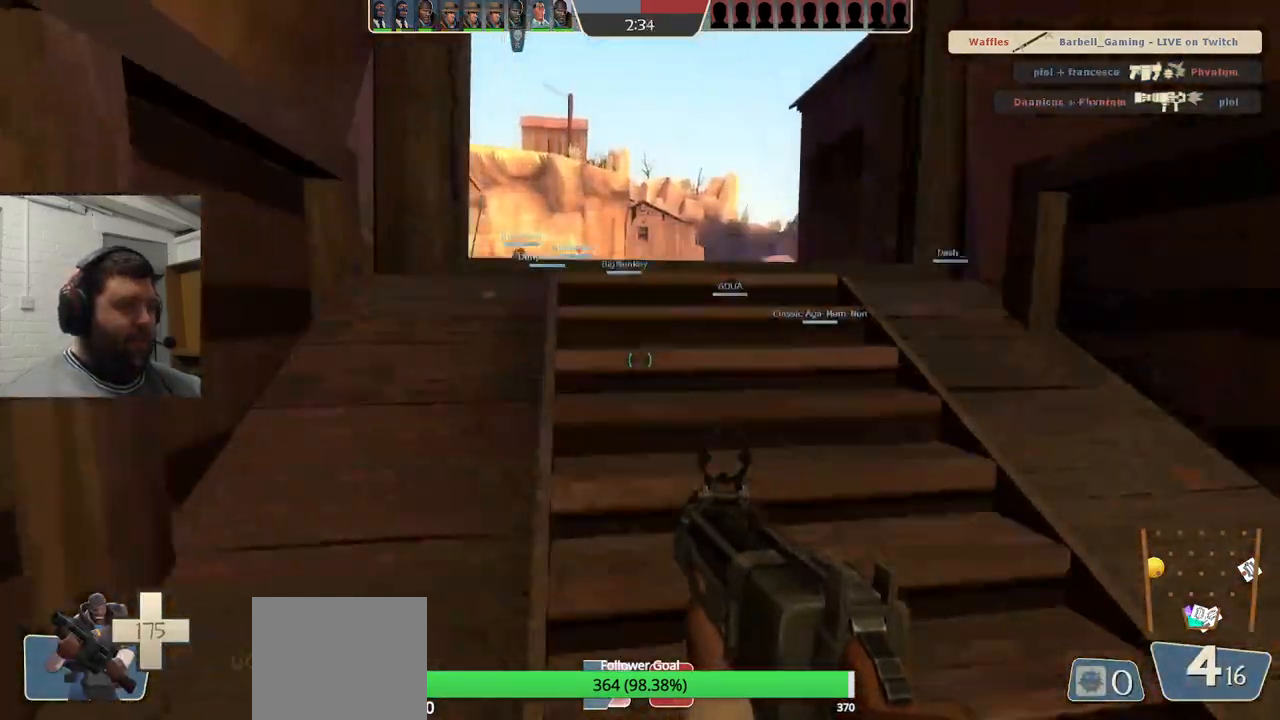
{"buttons": [], "left_stick": "up", "right_stick": "center", "events": []}
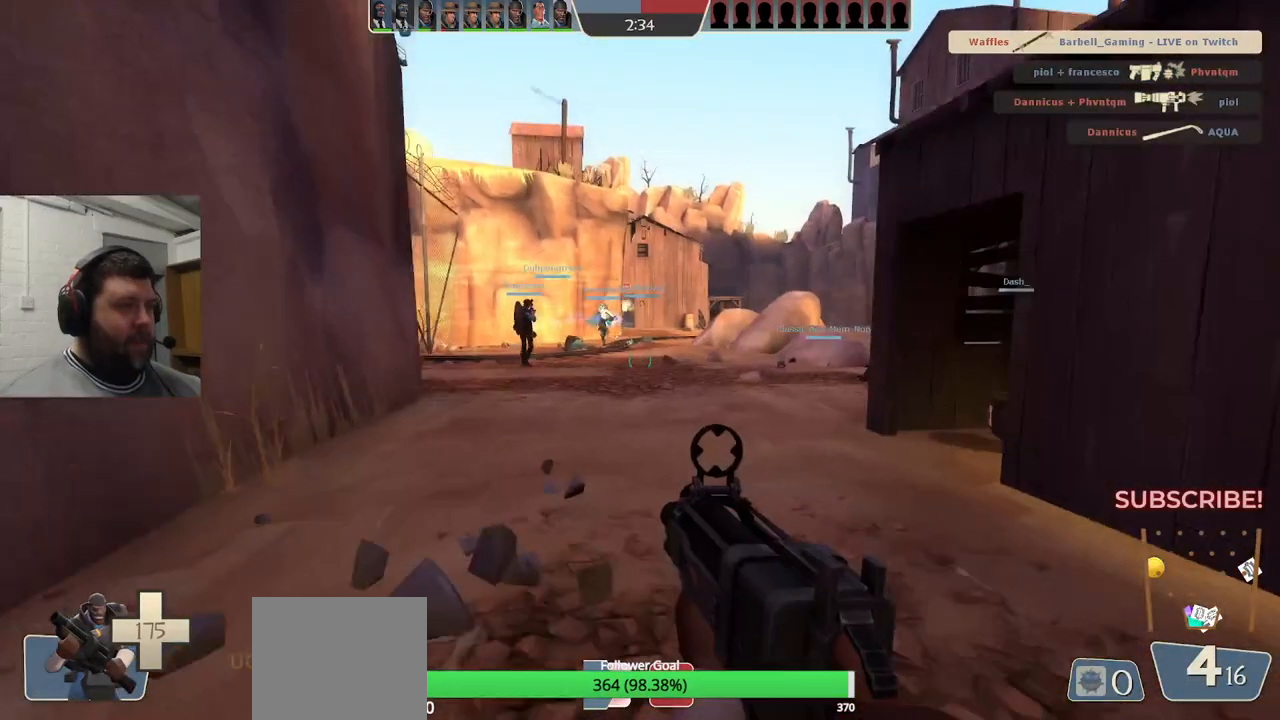
{"buttons": [], "left_stick": "up", "right_stick": "center", "events": []}
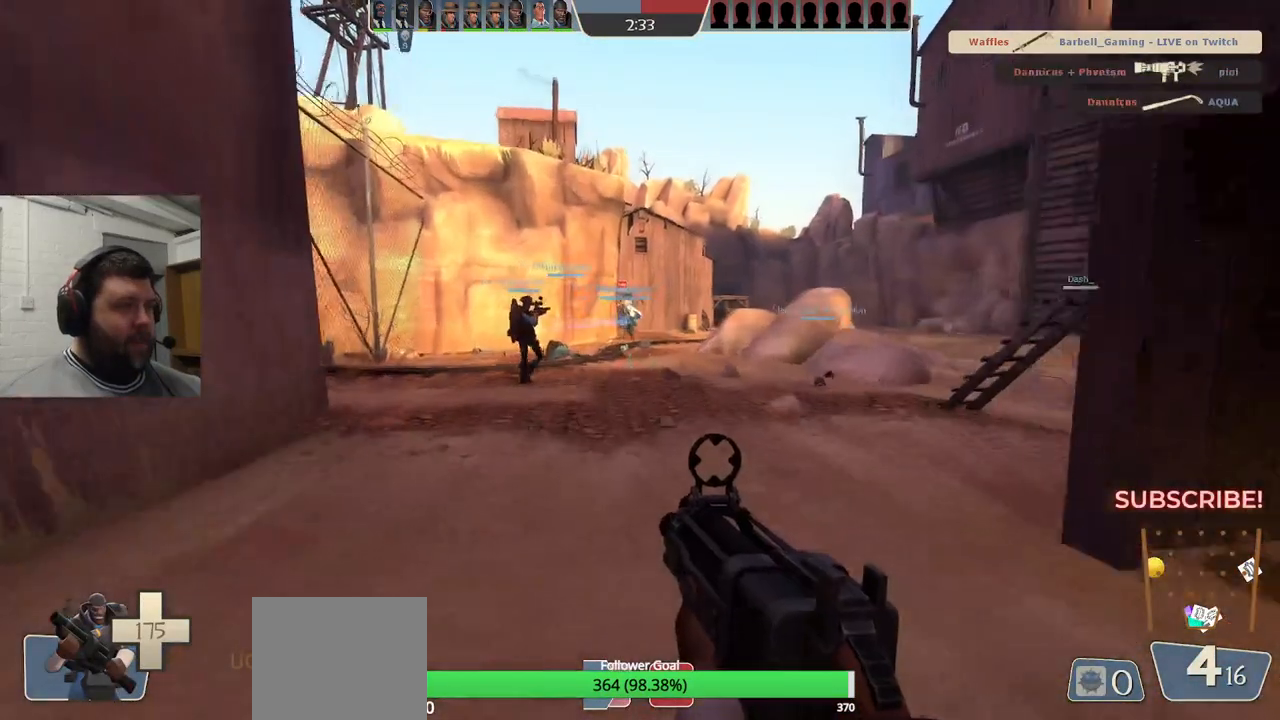
{"buttons": [], "left_stick": "up", "right_stick": "center", "events": [[33, "SQUARE", "down"], [117, "SQUARE", "up"], [217, "SQUARE", "down"], [283, "SQUARE", "up"], [367, "SQUARE", "down"], [450, "SQUARE", "up"]]}
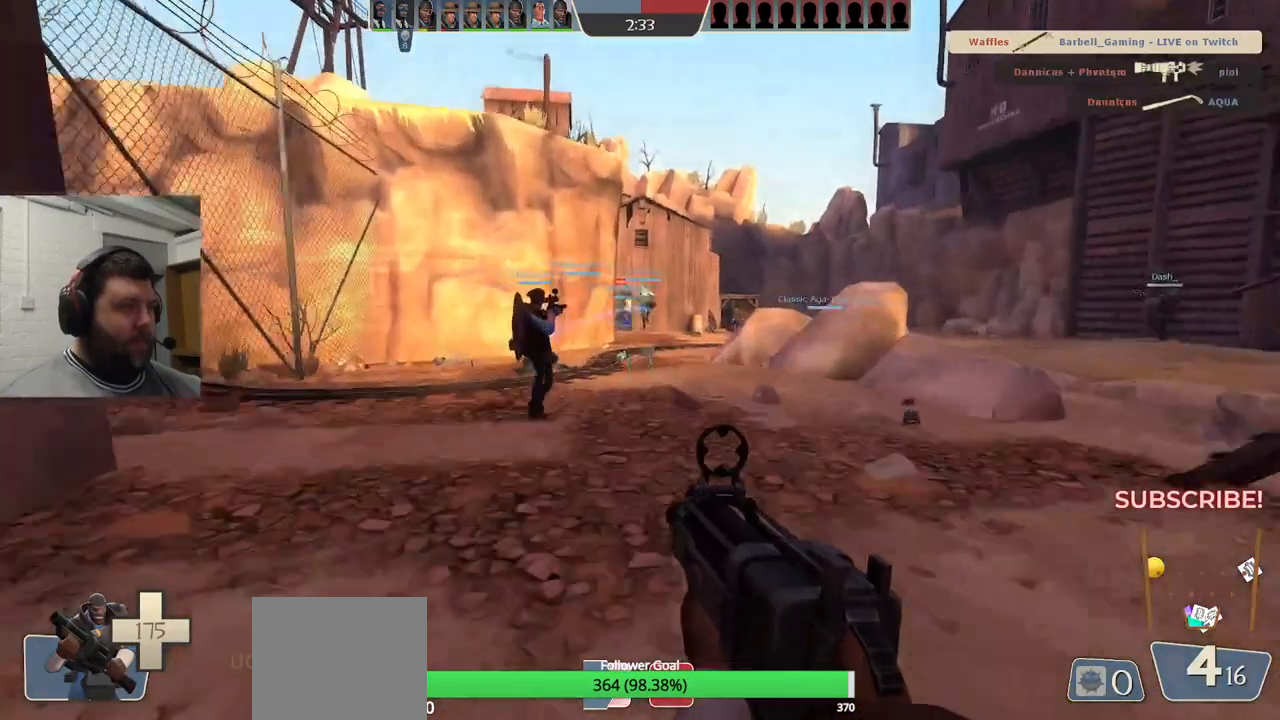
{"buttons": [], "left_stick": "up", "right_stick": "center", "events": [[50, "SQUARE", "down"], [133, "SQUARE", "up"], [217, "SQUARE", "down"], [317, "SQUARE", "up"], [383, "SQUARE", "down"], [483, "SQUARE", "up"]]}
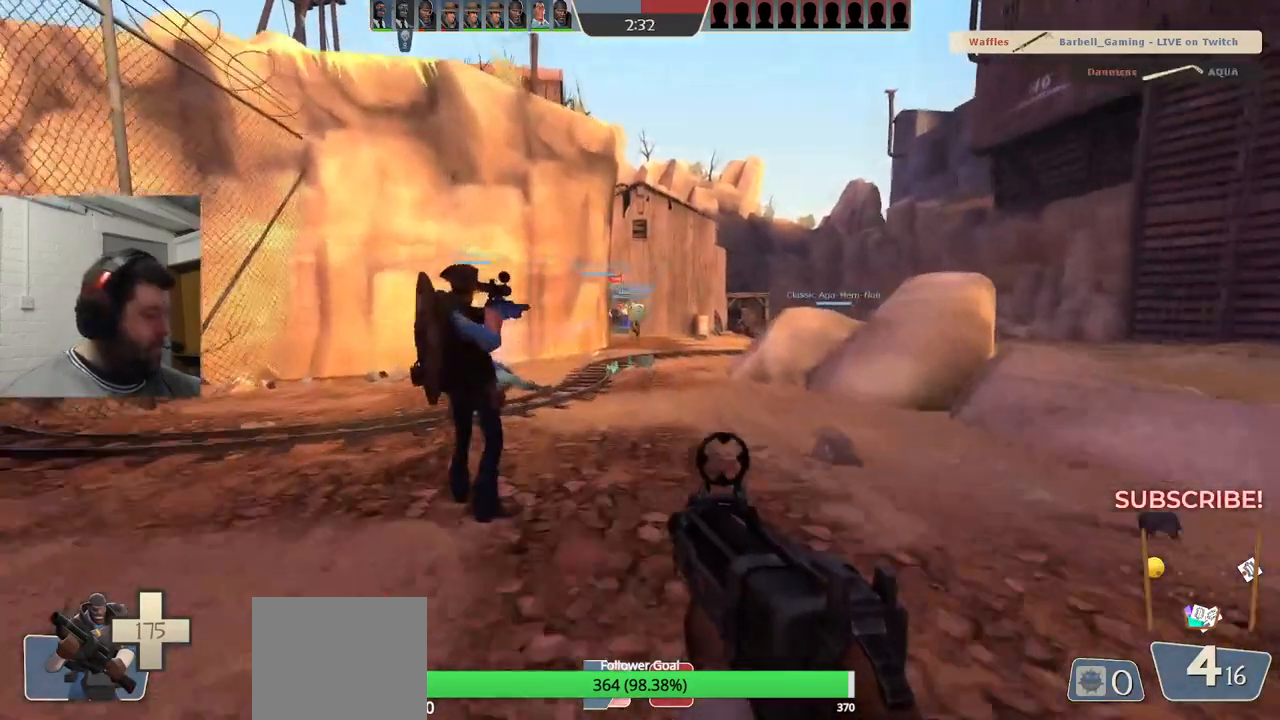
{"buttons": [], "left_stick": "up", "right_stick": "center", "events": [[67, "SQUARE", "down"], [133, "SQUARE", "up"], [233, "SQUARE", "down"], [300, "SQUARE", "up"], [383, "SQUARE", "down"], [483, "SQUARE", "up"]]}
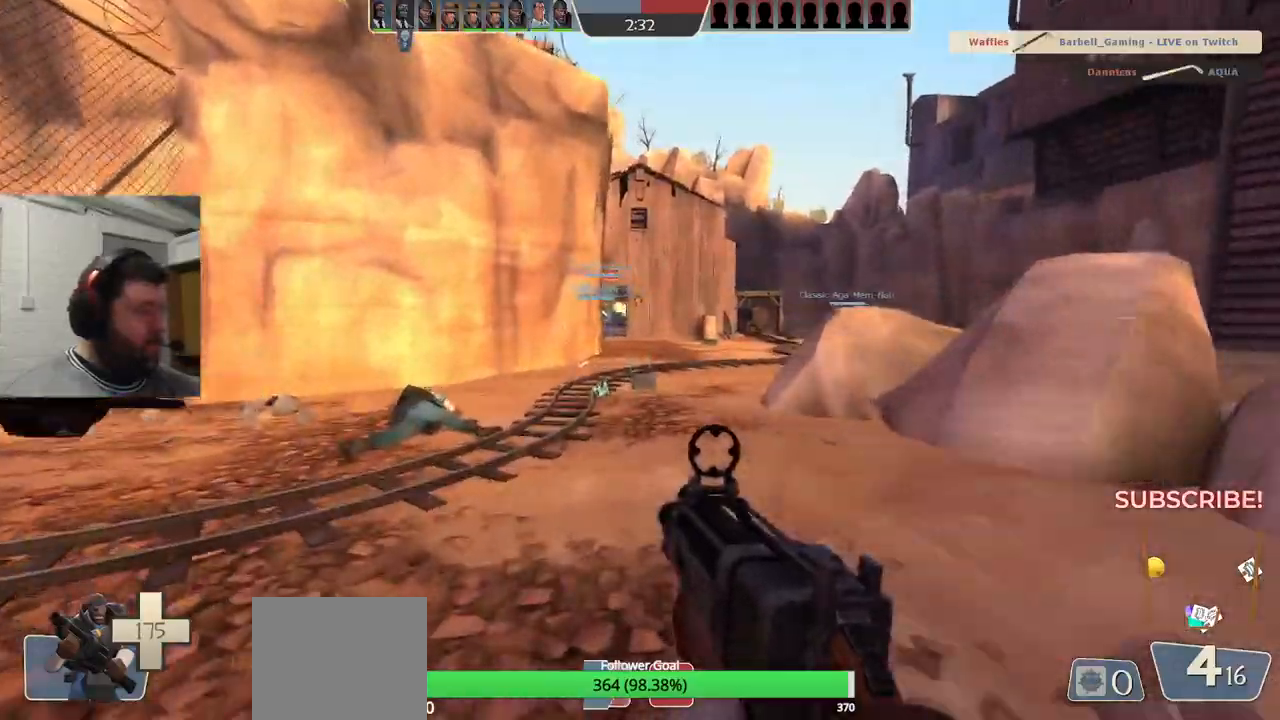
{"buttons": [], "left_stick": "up", "right_stick": "center", "events": [[333, "SQUARE", "down"], [433, "SQUARE", "up"]]}
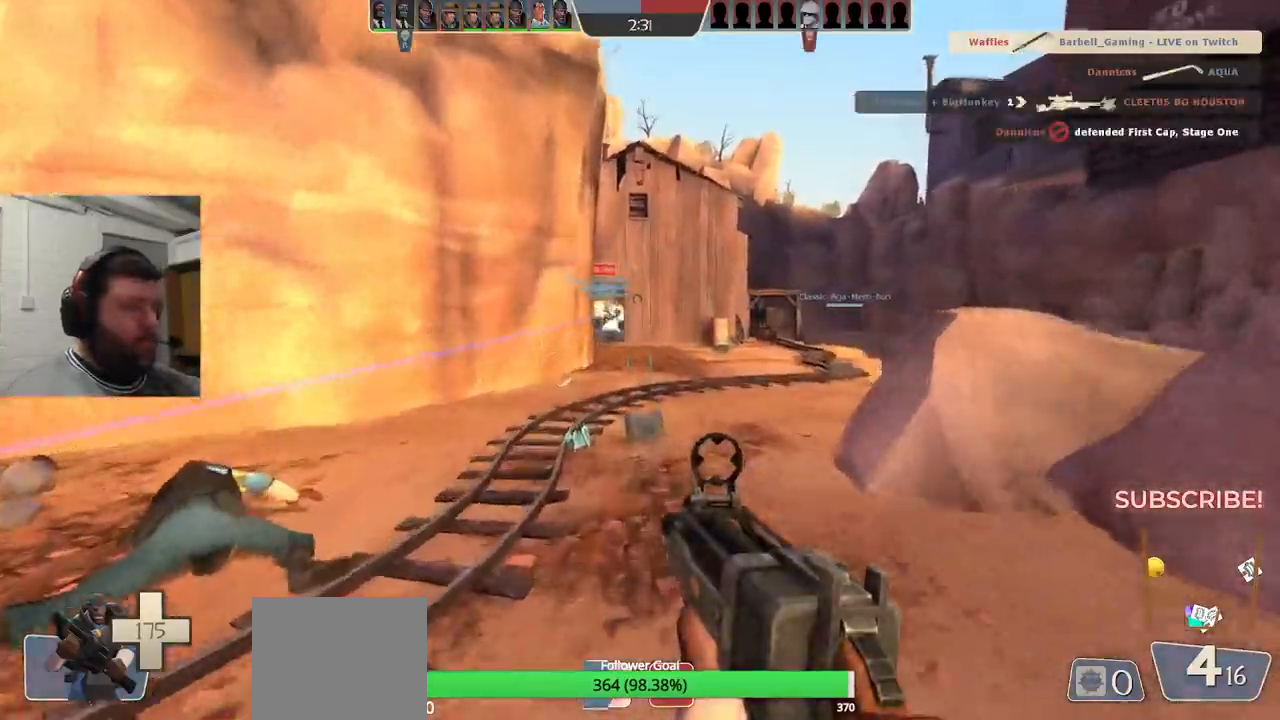
{"buttons": [], "left_stick": "up", "right_stick": "center", "events": []}
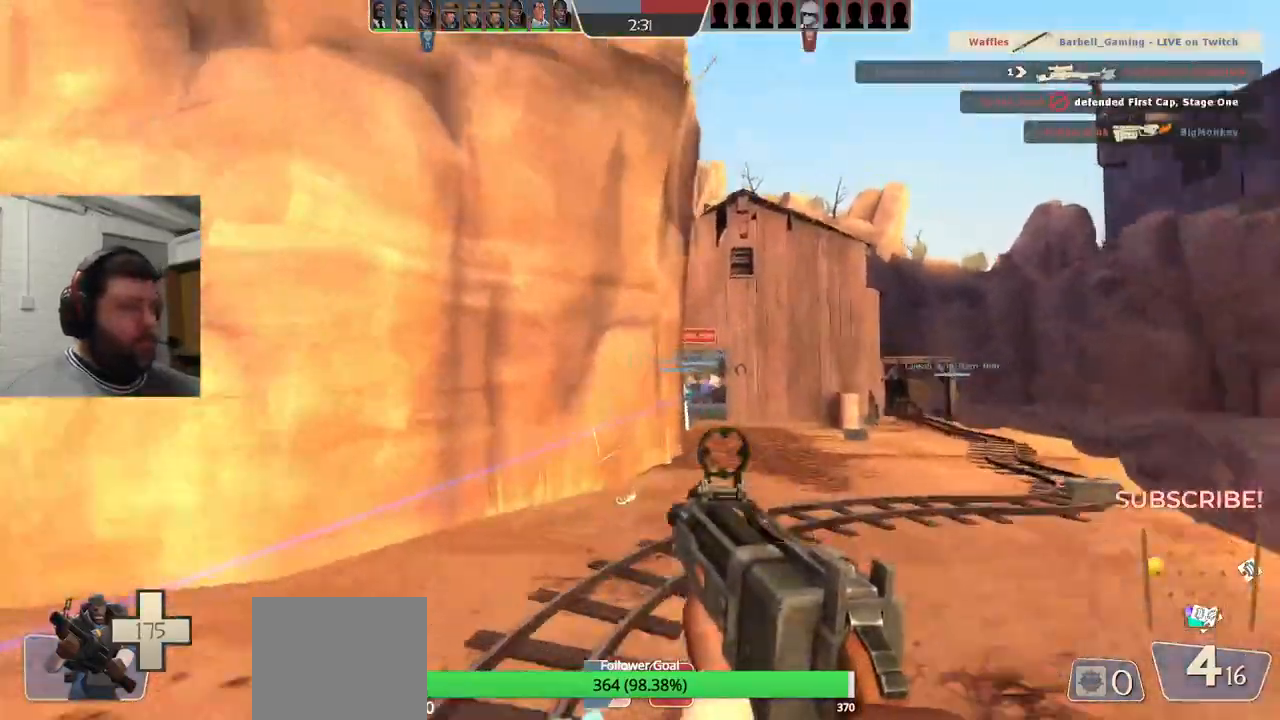
{"buttons": [], "left_stick": "up", "right_stick": "center", "events": []}
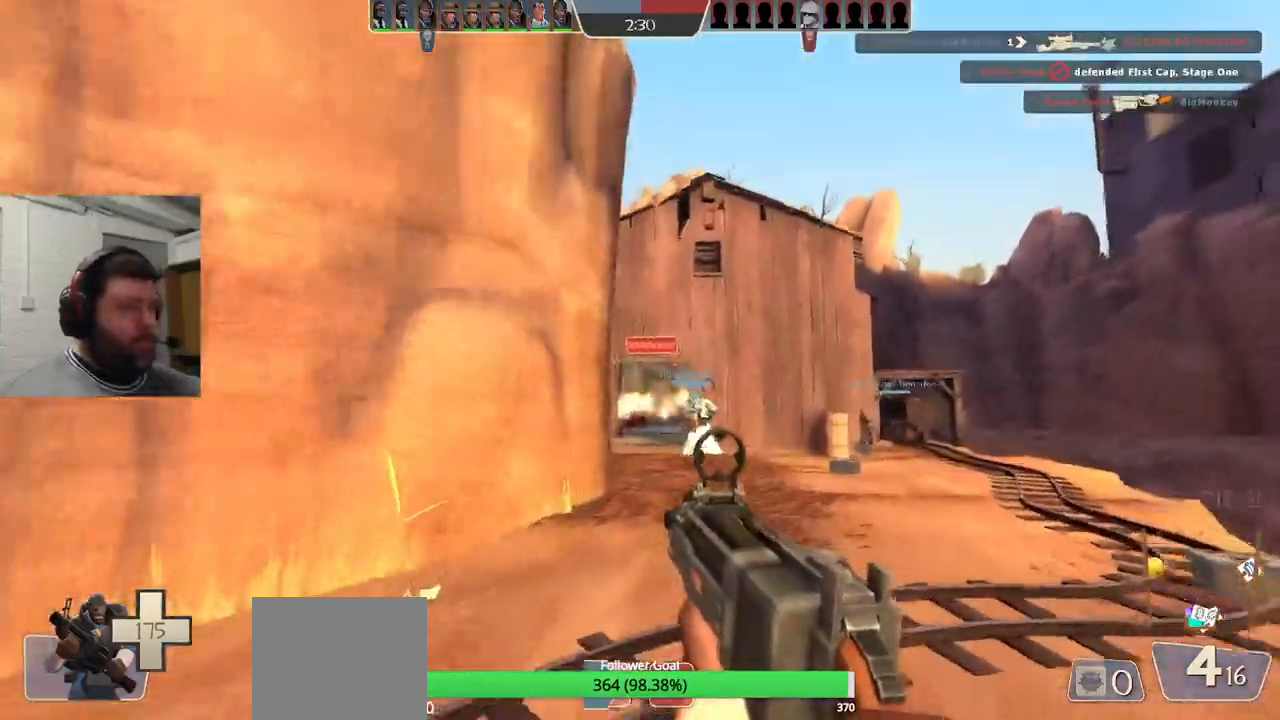
{"buttons": ["R1", "R2"], "left_stick": "up", "right_stick": "center", "events": [[233, "R1", "down"], [233, "R2", "down"]]}
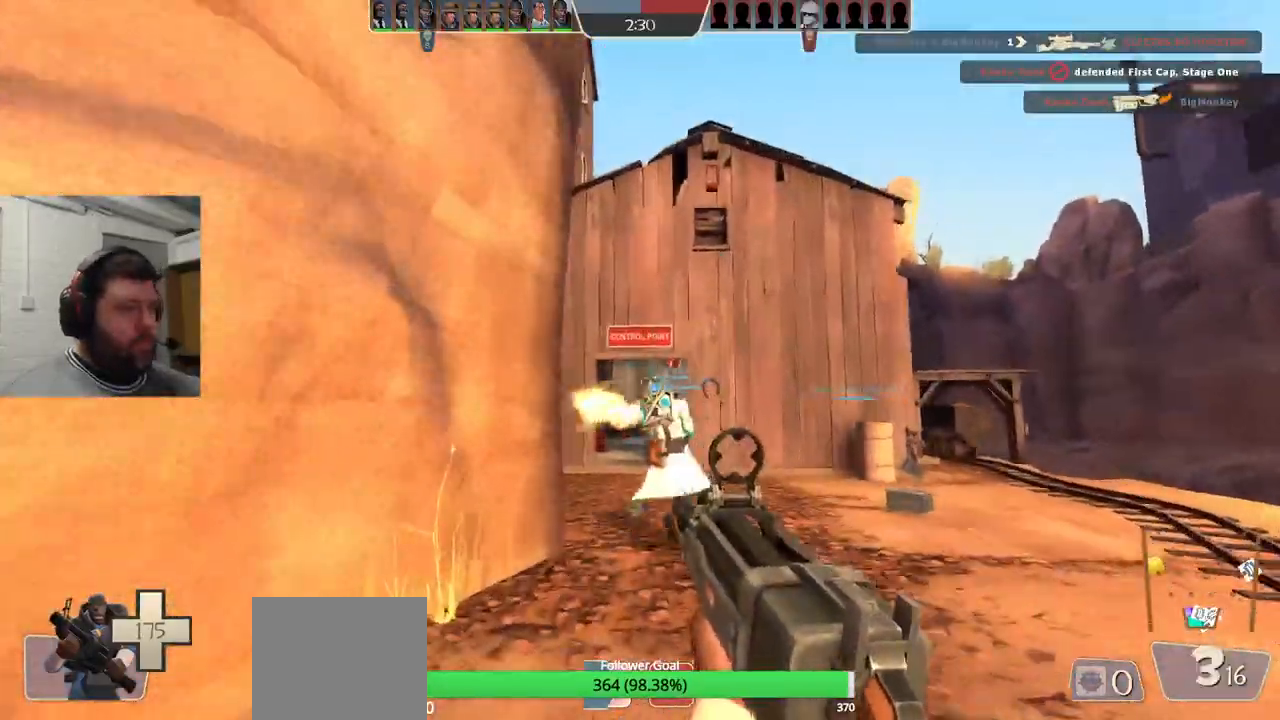
{"buttons": ["R1", "R2"], "left_stick": "up", "right_stick": "center", "events": []}
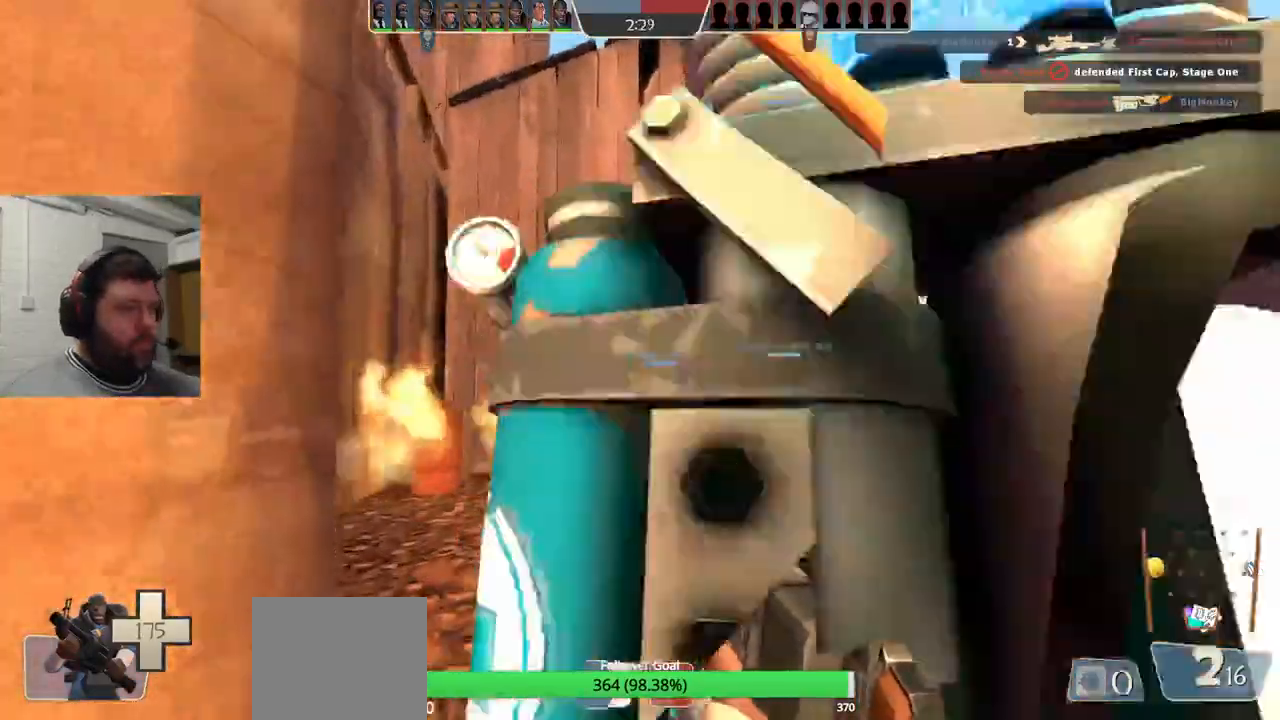
{"buttons": ["R1", "R2"], "left_stick": "down", "right_stick": "center", "events": [[50, "left_stick", "down"]]}
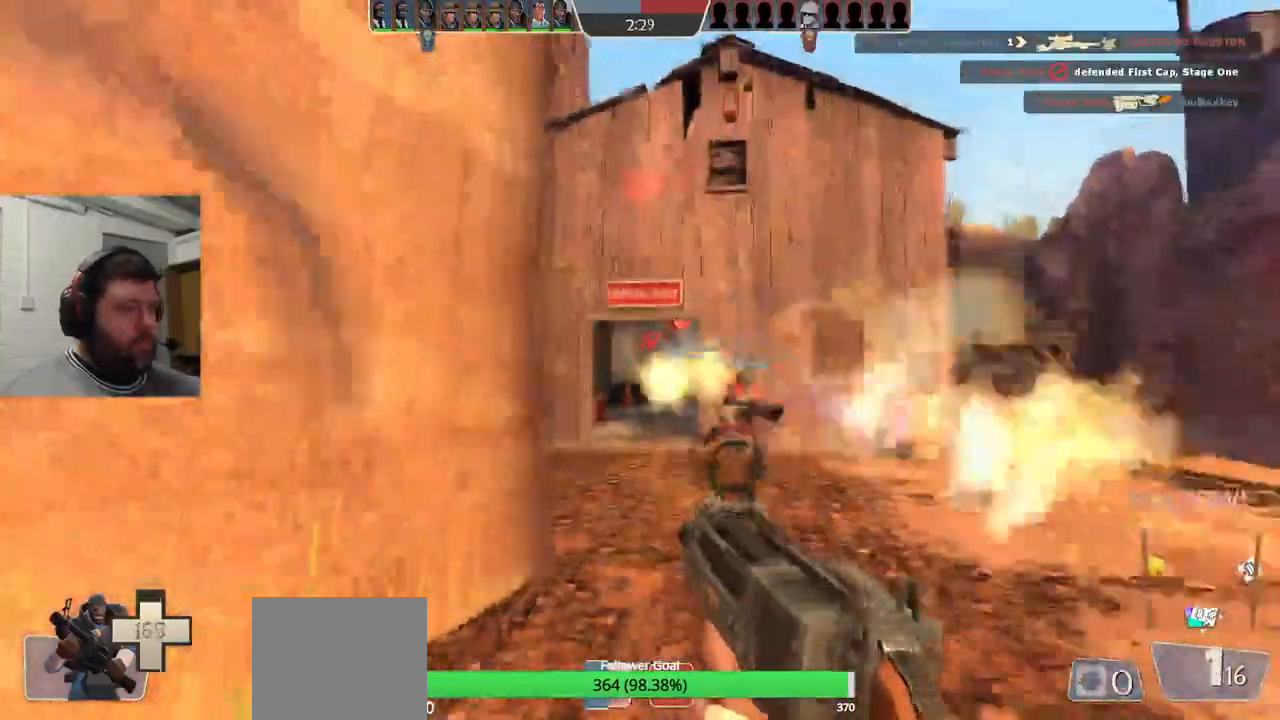
{"buttons": ["R1", "R2"], "left_stick": "down", "right_stick": "center", "events": []}
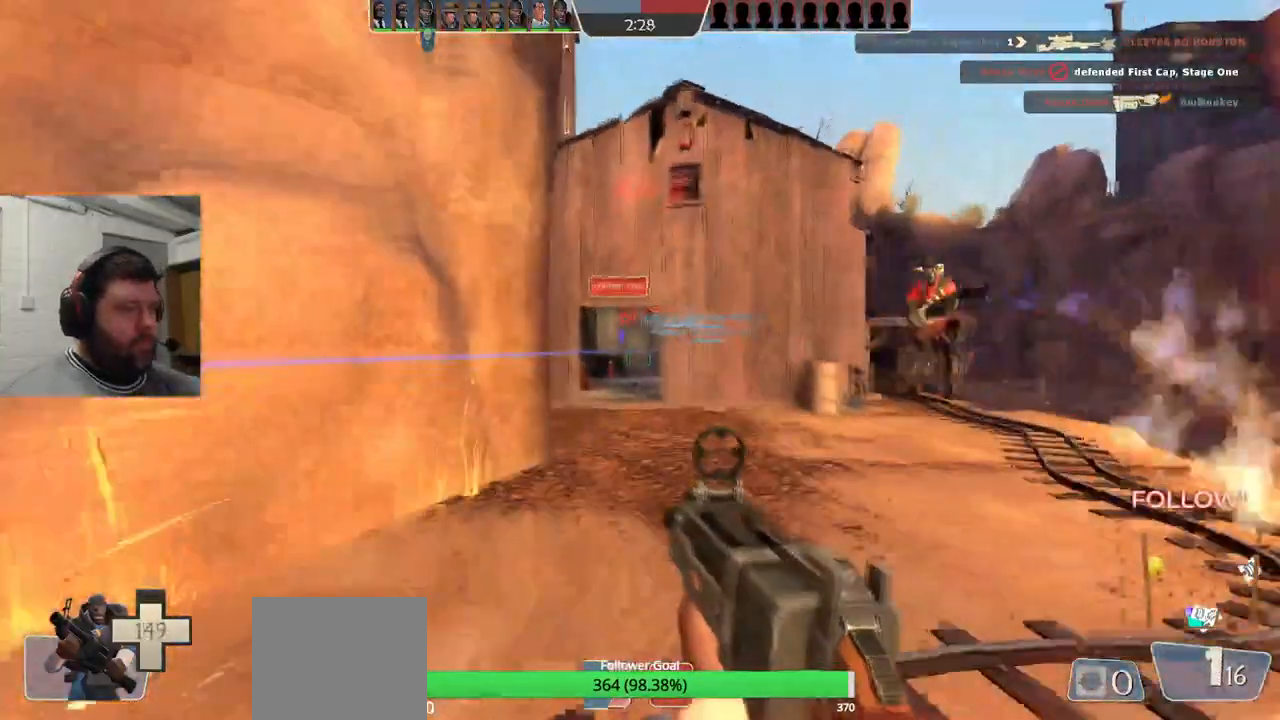
{"buttons": [], "left_stick": "up-left", "right_stick": "center", "events": [[133, "left_stick", "down-left"], [217, "R1", "up"], [217, "R2", "up"], [317, "left_stick", "left"], [350, "R1", "down"], [433, "R1", "up"], [450, "left_stick", "up-left"]]}
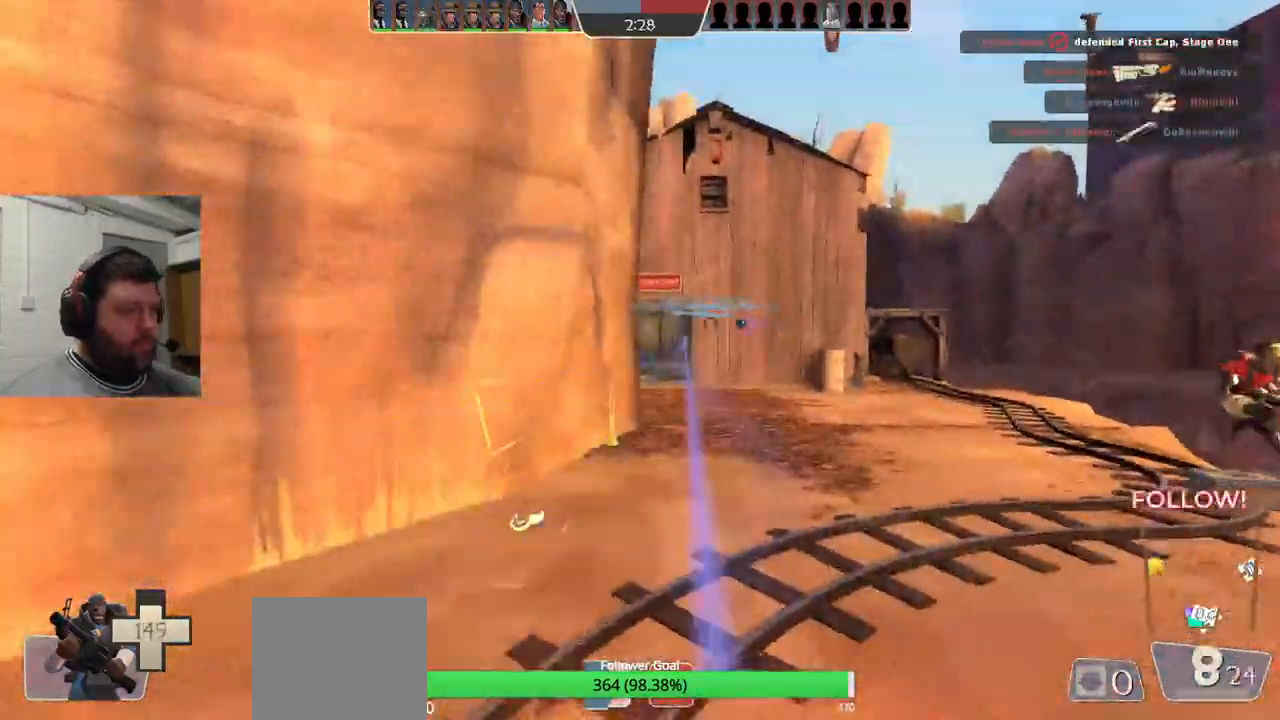
{"buttons": [], "left_stick": "down", "right_stick": "right", "events": [[67, "left_stick", "up"], [233, "right_stick", "right"], [250, "left_stick", "right"], [317, "left_stick", "down-right"], [450, "left_stick", "down"]]}
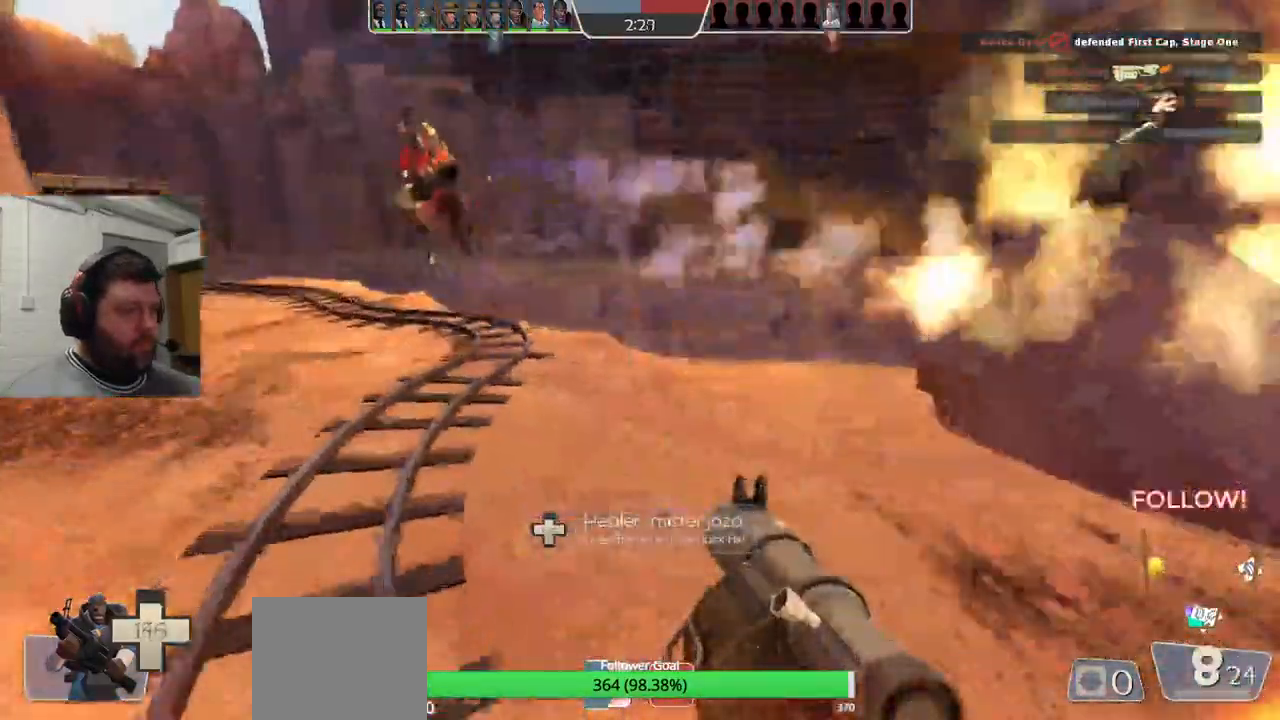
{"buttons": [], "left_stick": "down", "right_stick": "center", "events": [[167, "right_stick", "center"], [267, "R1", "down"], [267, "R2", "down"], [417, "R1", "up"], [417, "R2", "up"]]}
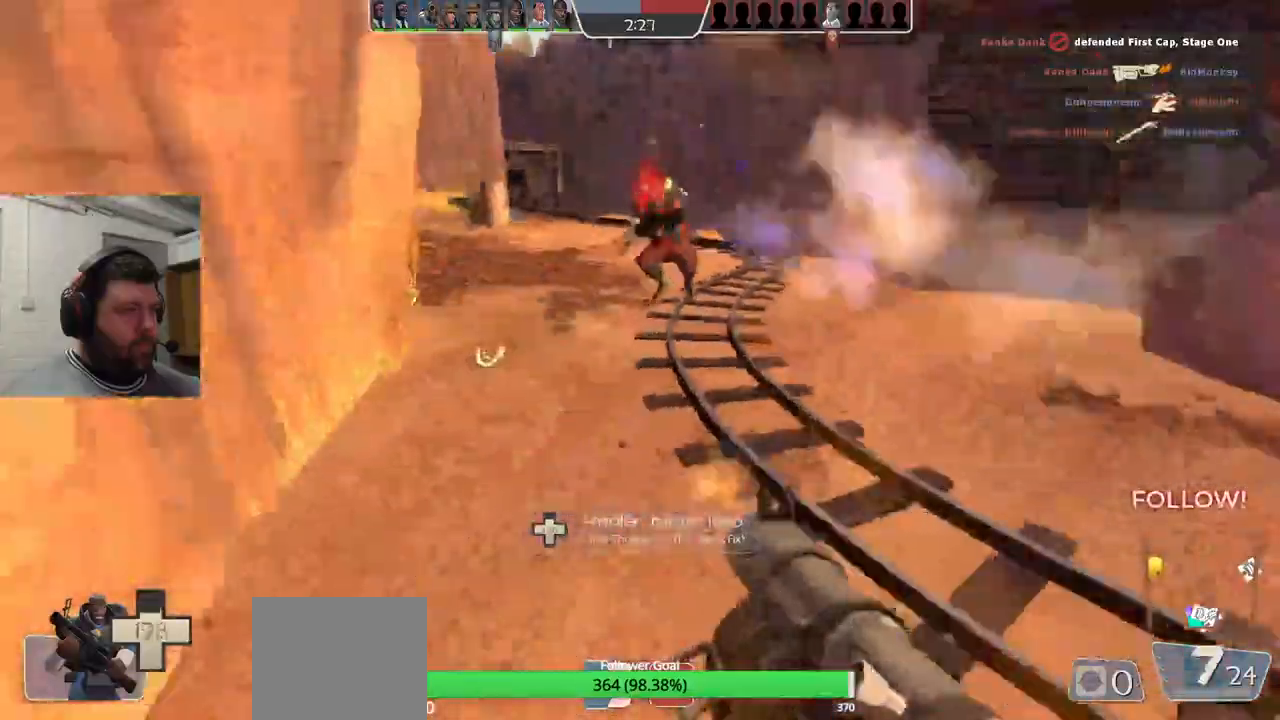
{"buttons": ["R2"], "left_stick": "down-right", "right_stick": "center", "events": [[183, "R2", "down"], [200, "R1", "down"], [283, "R1", "up"], [283, "R2", "up"], [283, "left_stick", "down-right"], [300, "L2", "down"], [367, "R2", "down"], [450, "L2", "up"], [450, "R2", "up"], [500, "R2", "down"]]}
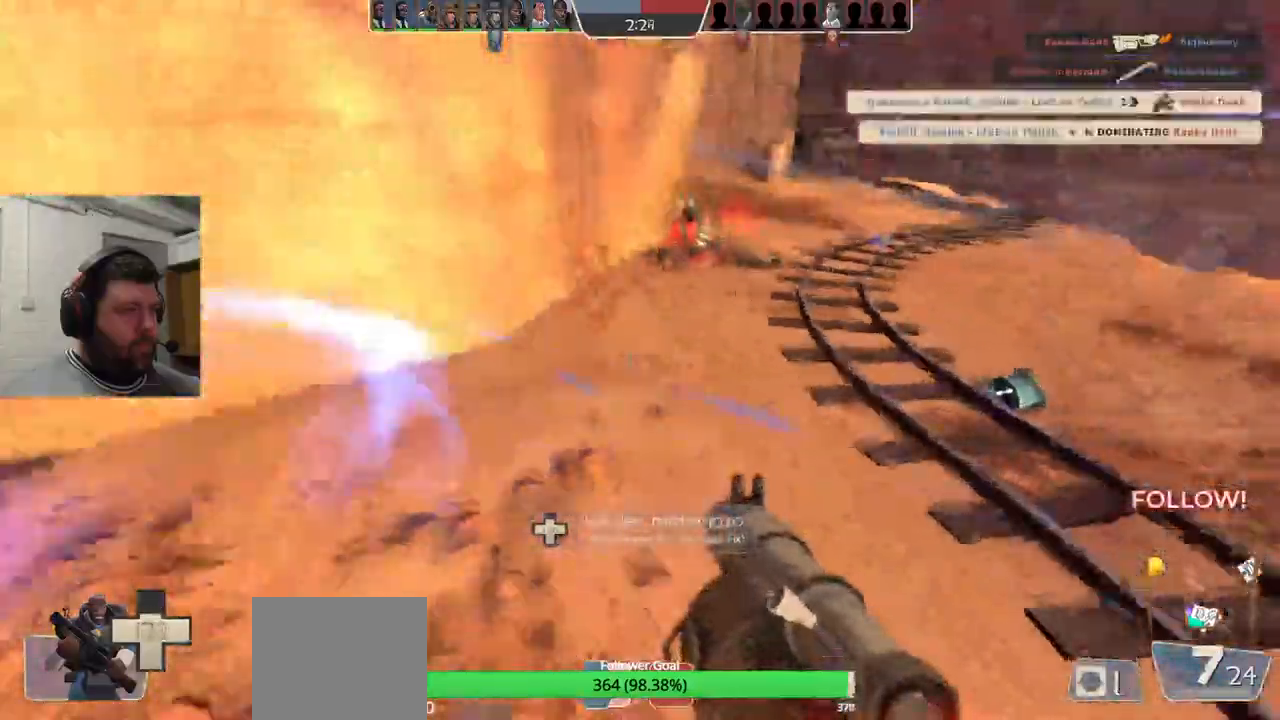
{"buttons": [], "left_stick": "up-right", "right_stick": "center", "events": [[17, "L2", "down"], [100, "R2", "up"], [167, "L2", "up"], [433, "SQUARE", "down"], [500, "SQUARE", "up"], [500, "left_stick", "up-right"]]}
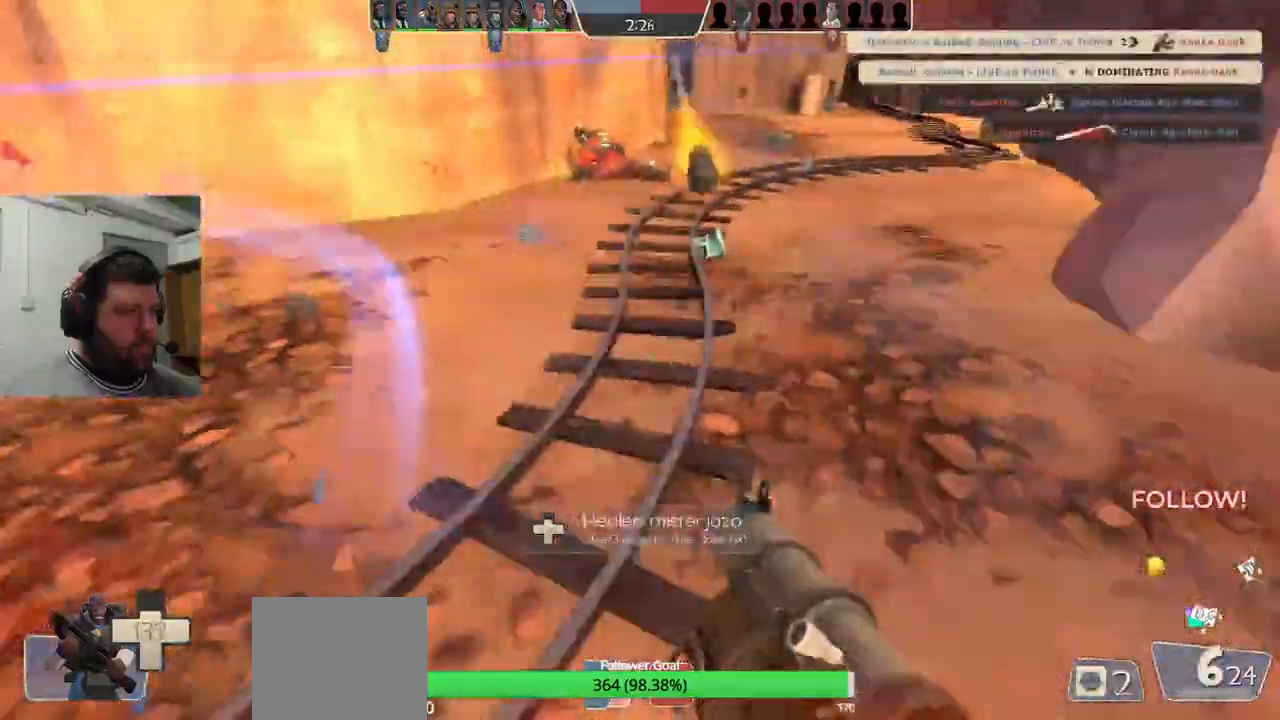
{"buttons": [], "left_stick": "up-right", "right_stick": "center", "events": [[83, "SQUARE", "down"], [183, "SQUARE", "up"]]}
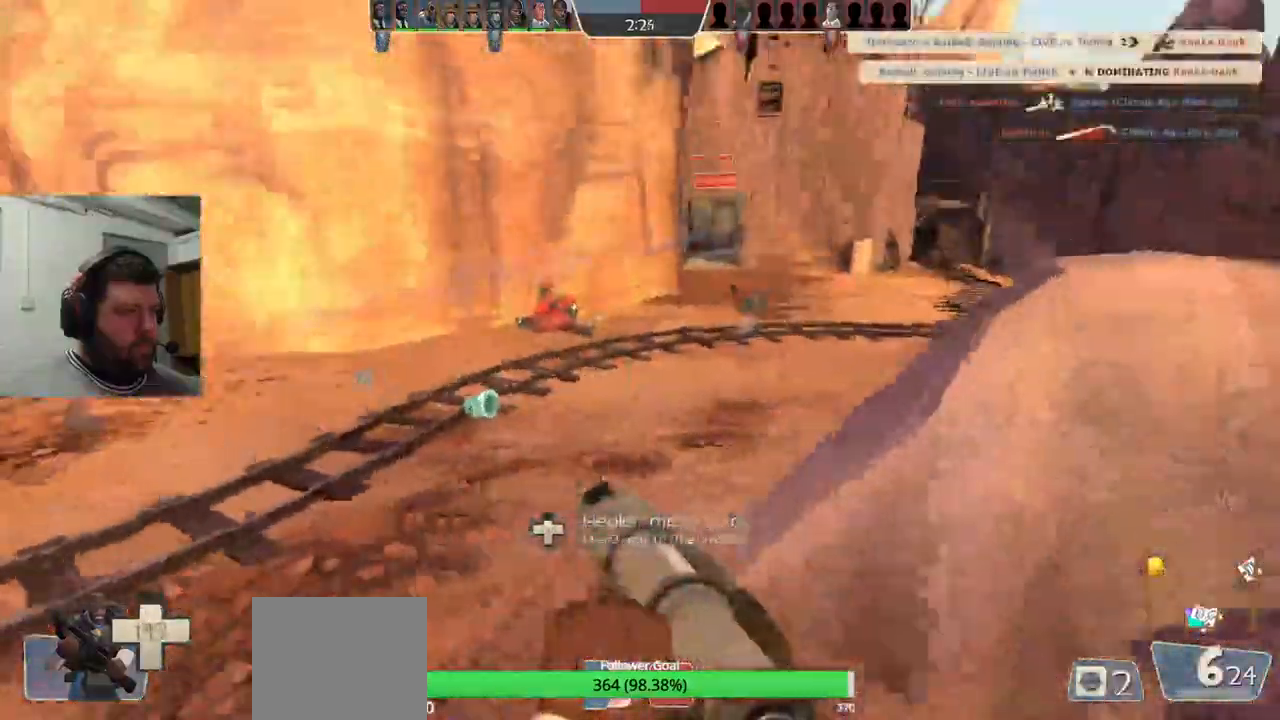
{"buttons": [], "left_stick": "up", "right_stick": "center", "events": [[117, "L2", "down"], [283, "L2", "up"], [367, "R3", "down"], [400, "left_stick", "up"], [467, "R3", "up"]]}
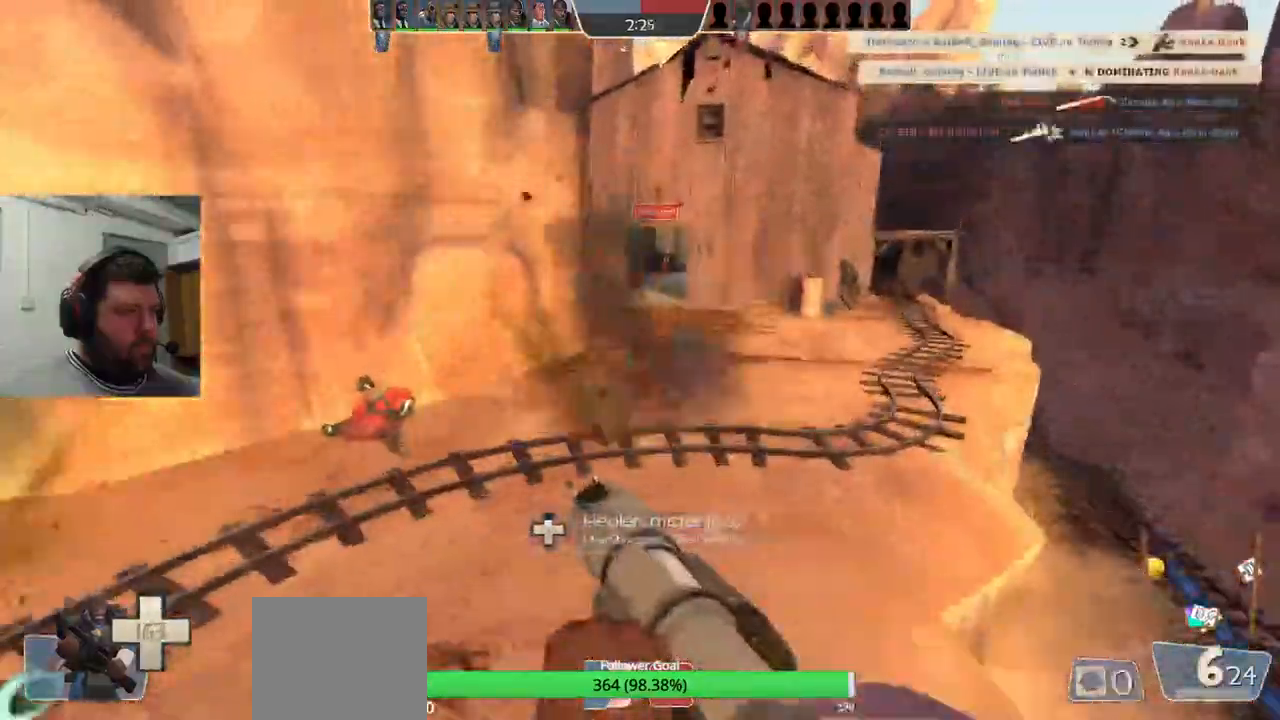
{"buttons": [], "left_stick": "up", "right_stick": "center", "events": []}